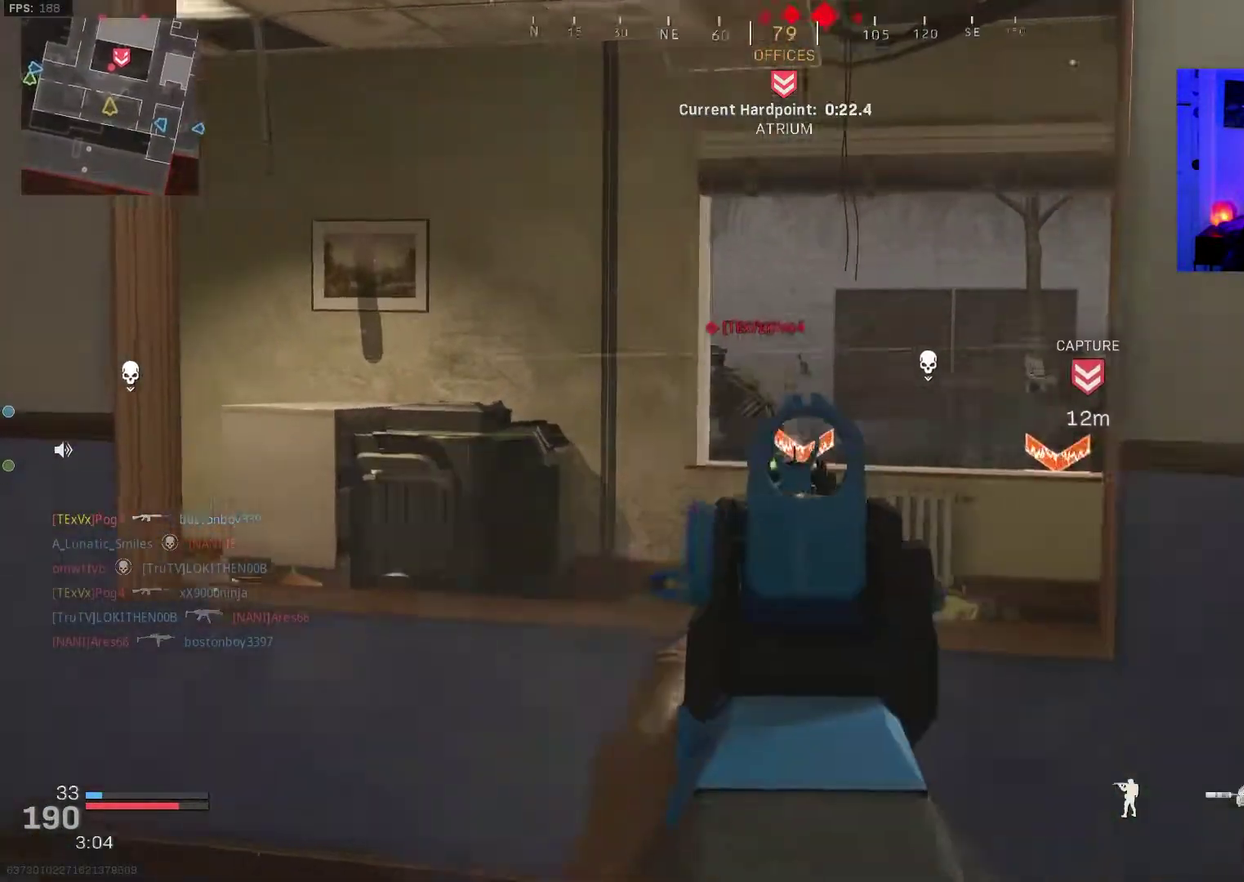
Gameplay with a controller (PlayStation layout); each line is a JSON object with the inputs held at the frame after it (dt_ms = milliseconds from this image to that frame). "events" lists button and stick changes between this image and that frame as [ms after this image, input, new state], when the widget could be followed in between. Not read: L1 R1.
{"dt_ms": 500, "buttons": [], "left_stick": "left", "right_stick": "right"}
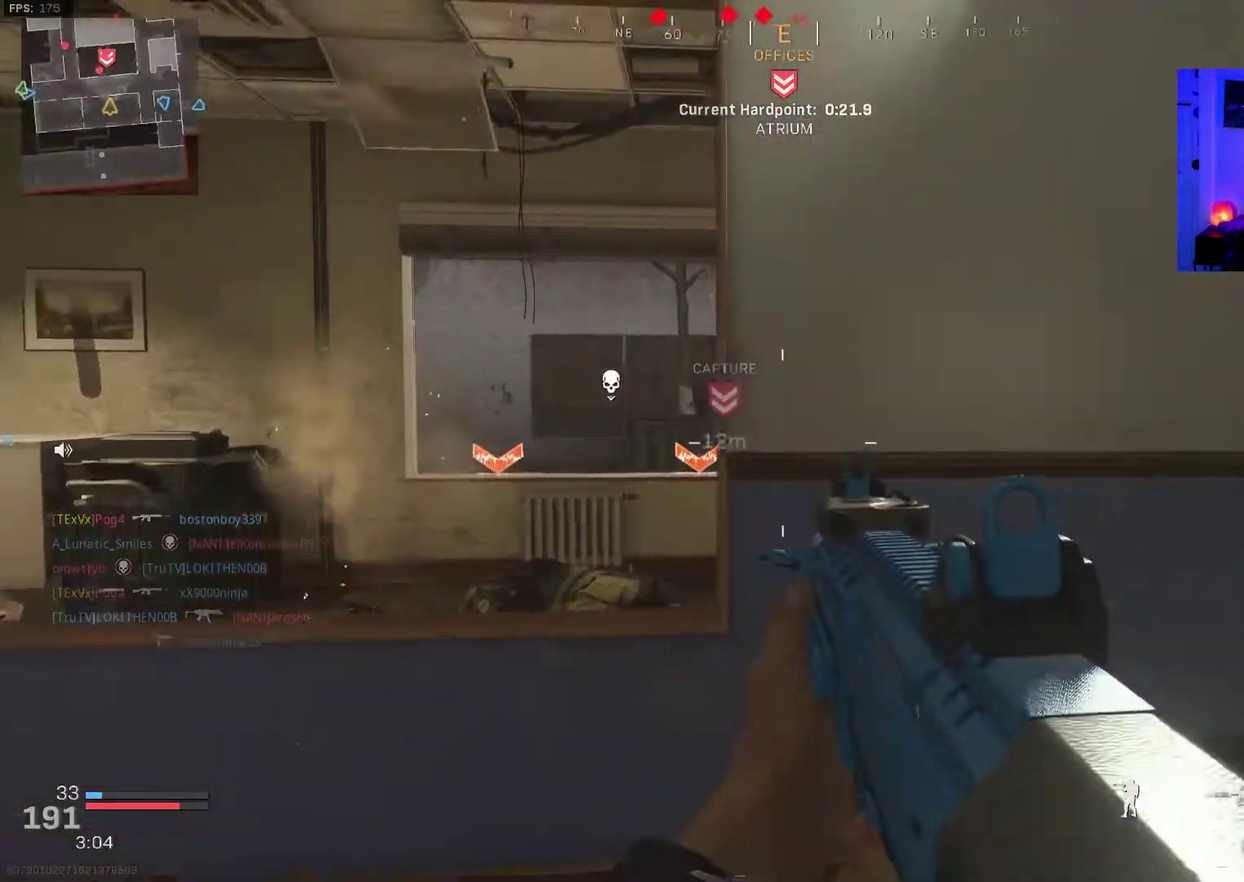
{"dt_ms": 500, "buttons": ["L2", "R2"], "left_stick": "left", "right_stick": "center", "events": [[17, "right_stick", "center"], [83, "L2", "down"], [183, "R2", "down"], [200, "right_stick", "up-left"], [317, "right_stick", "up-right"], [400, "right_stick", "center"]]}
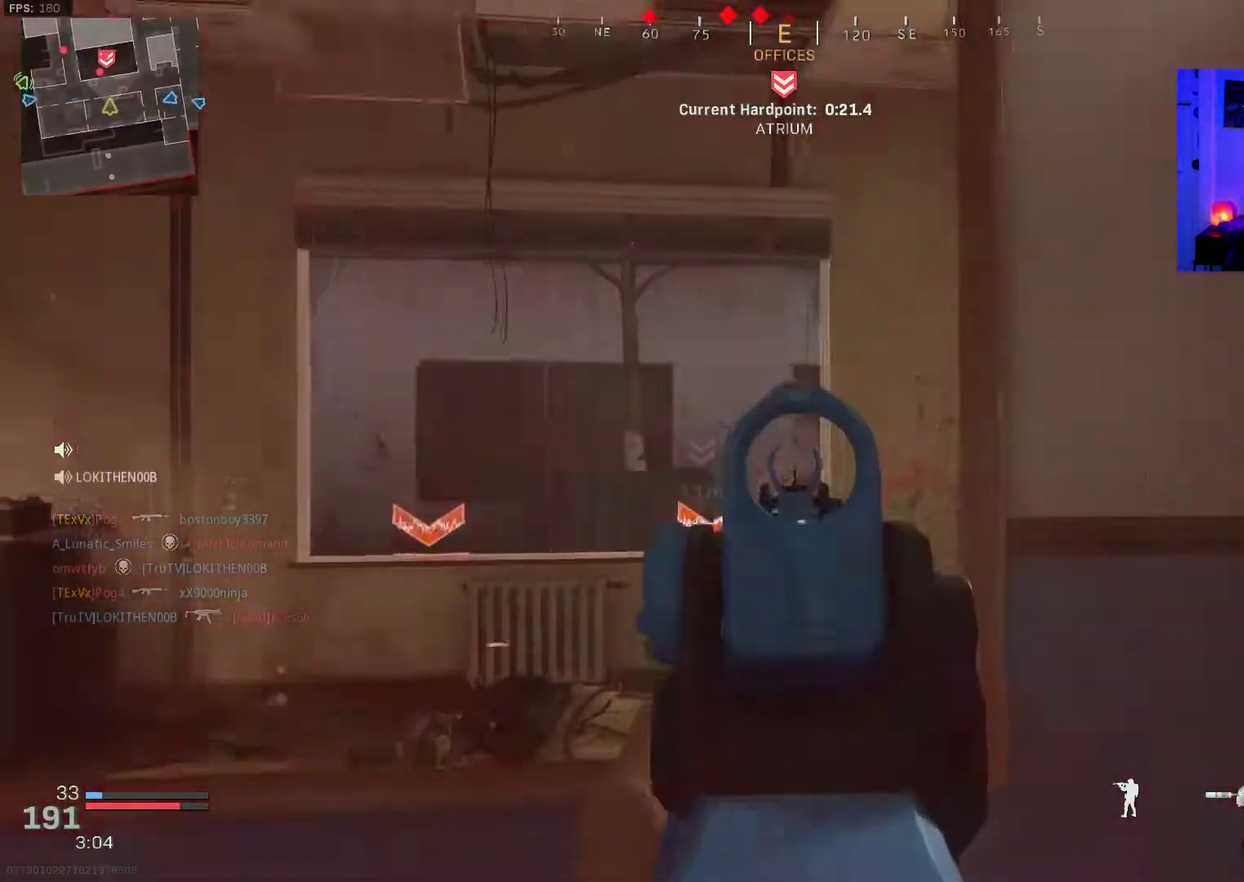
{"dt_ms": 500, "buttons": ["R3"], "left_stick": "up-right", "right_stick": "down"}
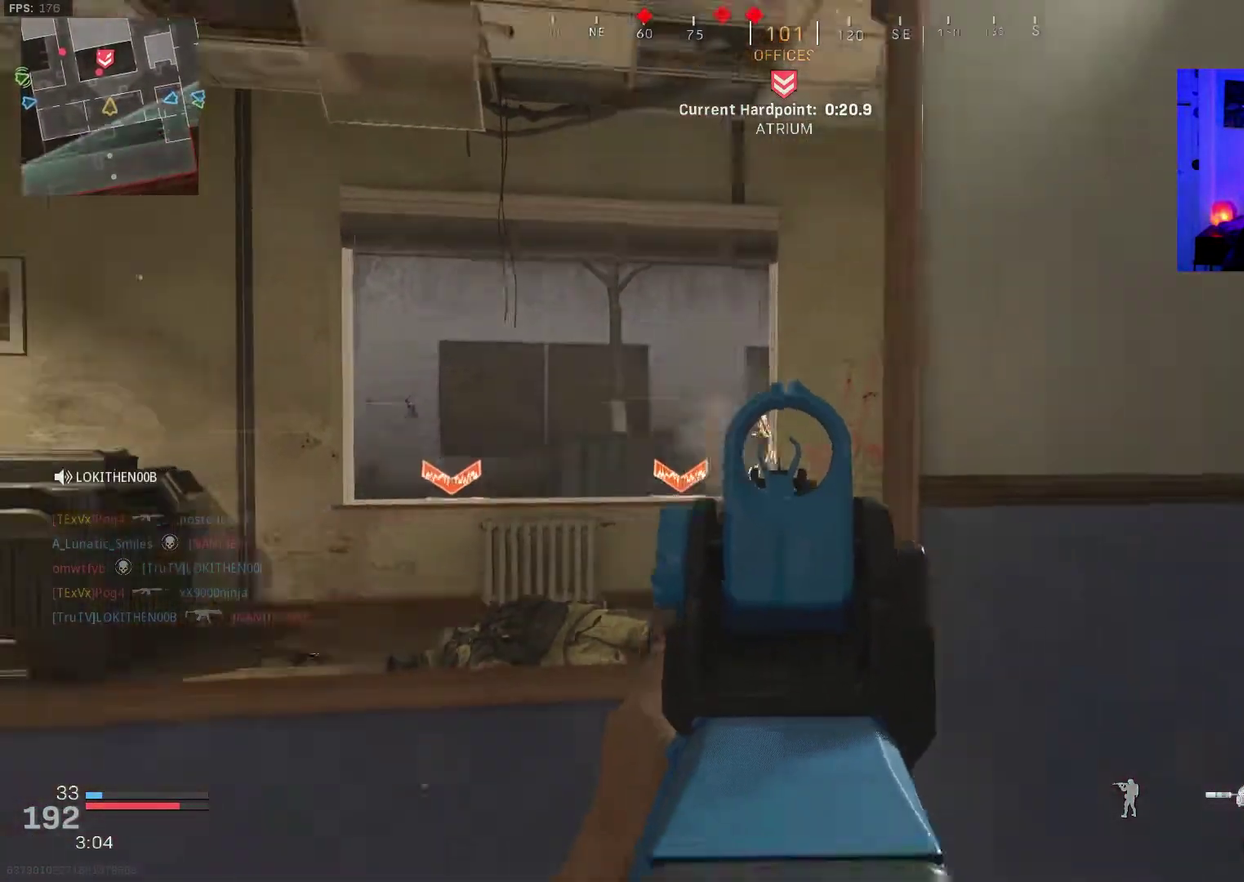
{"dt_ms": 500, "buttons": [], "left_stick": "up-left", "right_stick": "up-left"}
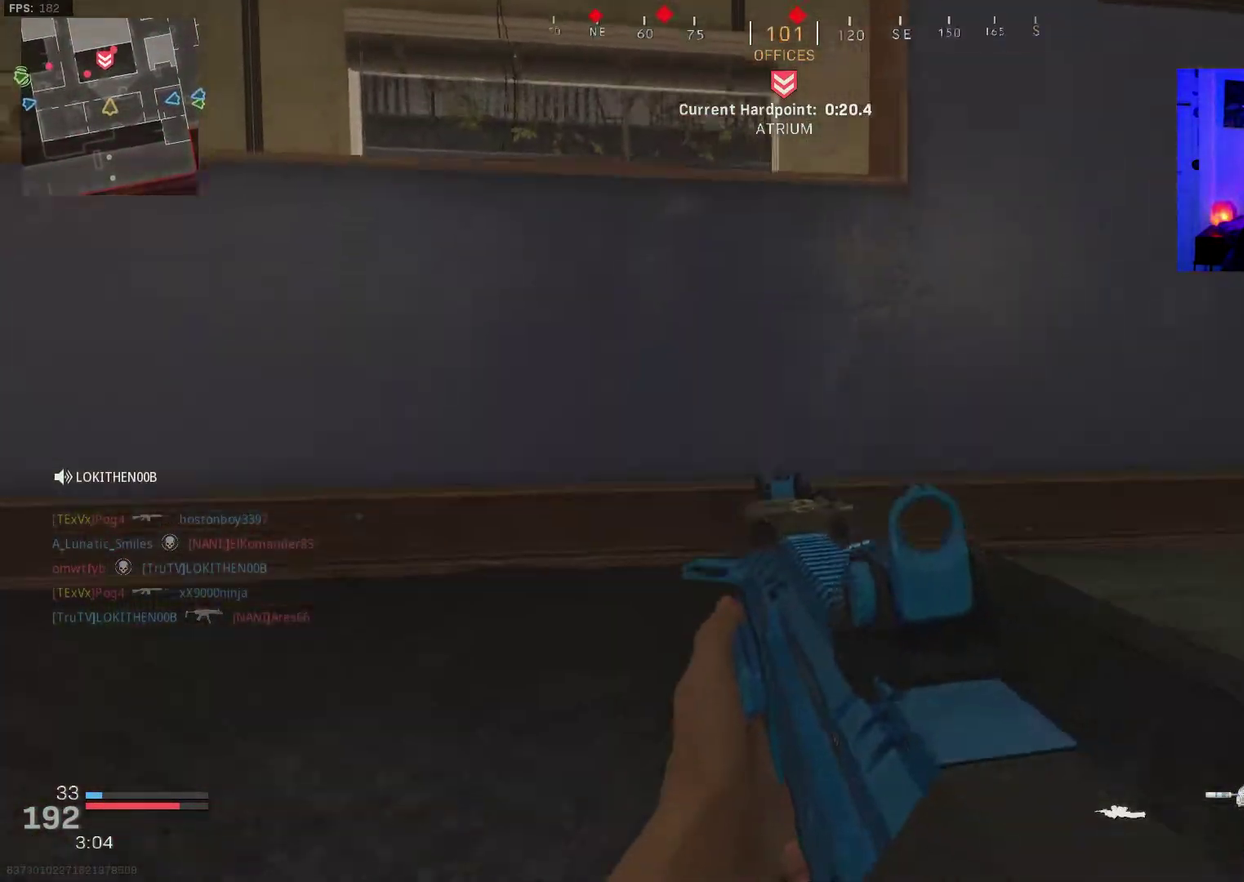
{"dt_ms": 400, "buttons": [], "left_stick": "right", "right_stick": "left"}